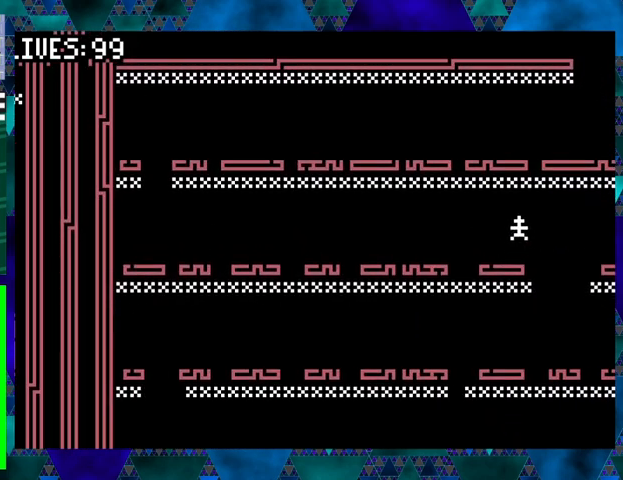
Gameplay with a controller (Nintendo layout); each line is a JSON object with the inputs held at the frame after it. "events" lists button and stick changes between this image and that frame as [ms after this image, input, new state], when the widget could be followed in between. Not read: L3 R3 left_stick right_stick.
{"buttons": [], "events": [[33, "B", "up"], [133, "DPAD_UP", "up"], [267, "DPAD_RIGHT", "up"]]}
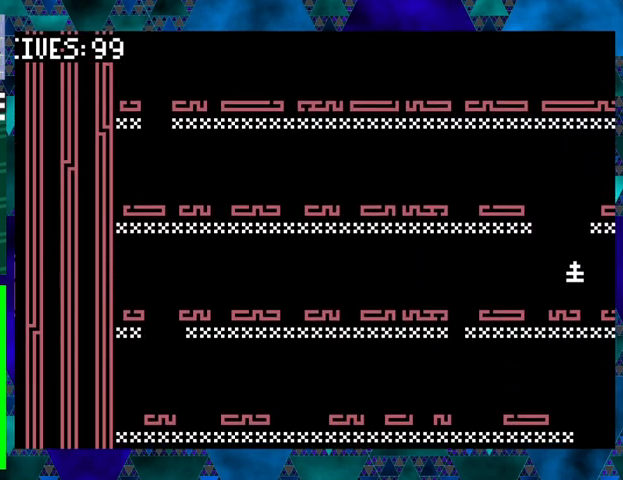
{"buttons": ["DPAD_LEFT"], "events": [[267, "B", "down"], [267, "DPAD_LEFT", "down"], [367, "B", "up"]]}
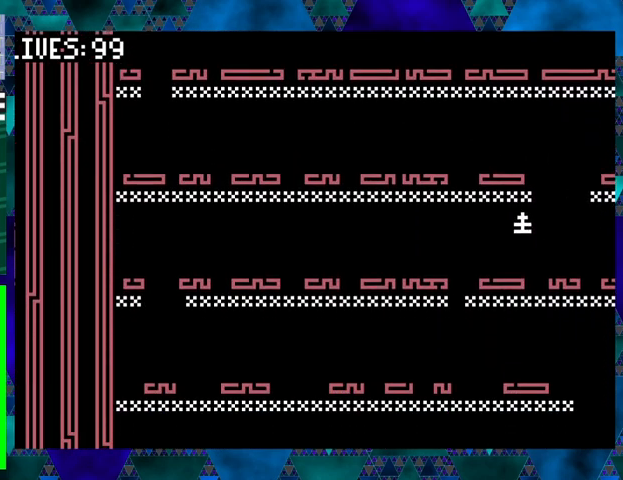
{"buttons": ["B", "DPAD_LEFT"], "events": [[67, "DPAD_LEFT", "up"], [367, "DPAD_LEFT", "down"], [433, "B", "down"]]}
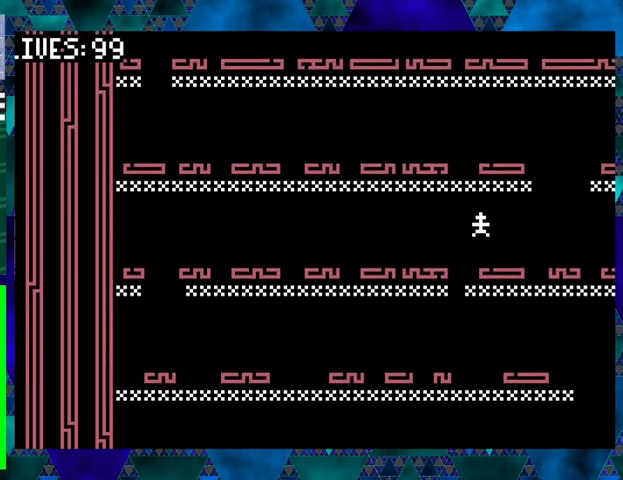
{"buttons": [], "events": [[67, "B", "up"], [467, "DPAD_LEFT", "up"]]}
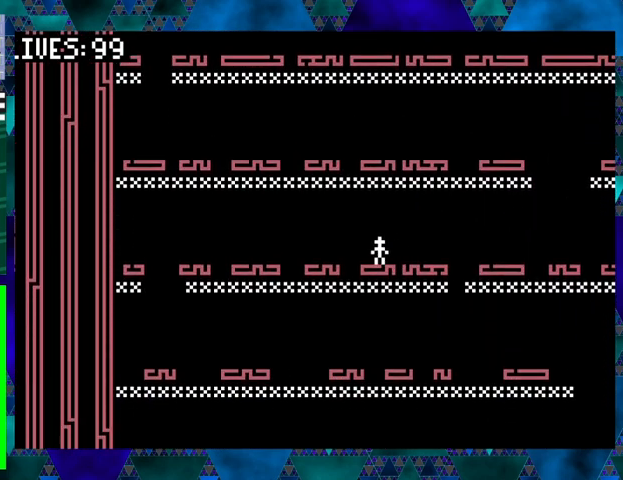
{"buttons": ["DPAD_LEFT"], "events": [[267, "DPAD_LEFT", "down"], [300, "B", "down"], [367, "B", "up"]]}
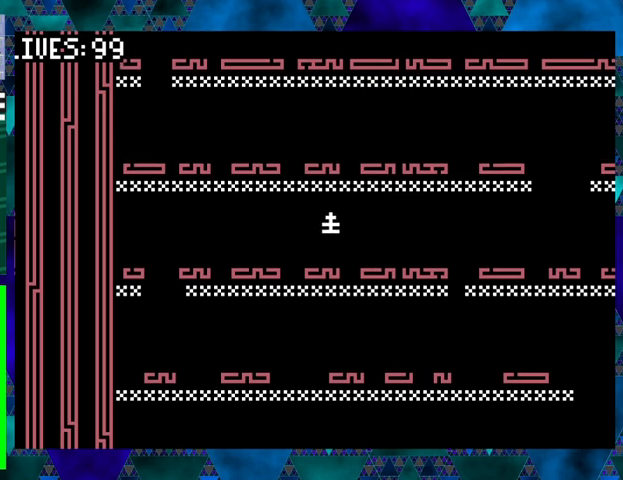
{"buttons": ["DPAD_LEFT"], "events": [[100, "DPAD_LEFT", "up"], [367, "B", "down"], [367, "DPAD_LEFT", "down"], [467, "B", "up"]]}
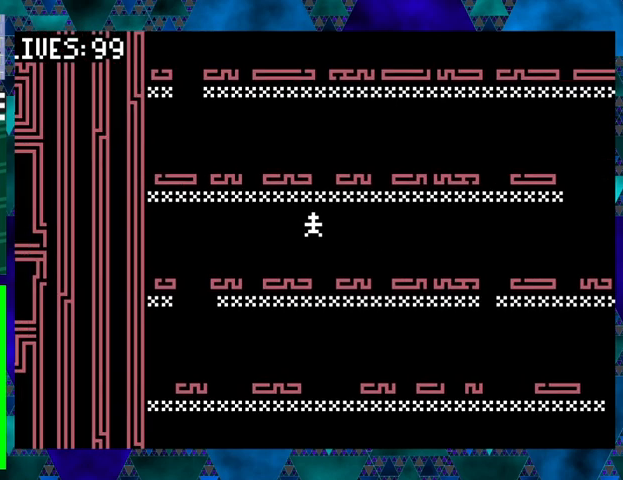
{"buttons": ["B", "DPAD_LEFT"], "events": [[67, "DPAD_LEFT", "up"], [400, "DPAD_LEFT", "down"], [433, "B", "down"]]}
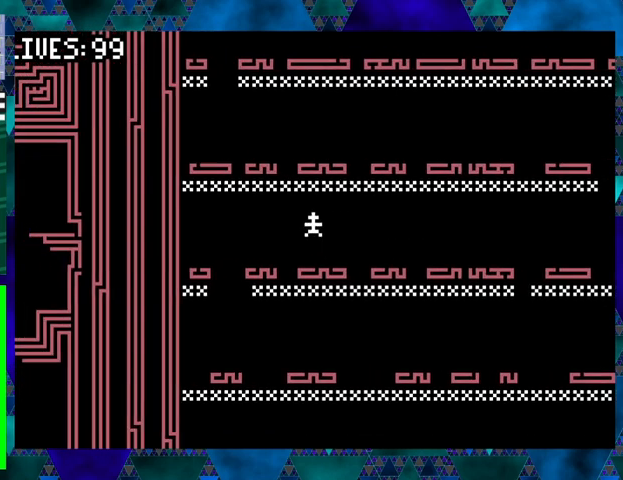
{"buttons": ["DPAD_LEFT"], "events": [[33, "B", "up"], [267, "DPAD_LEFT", "up"], [467, "DPAD_LEFT", "down"]]}
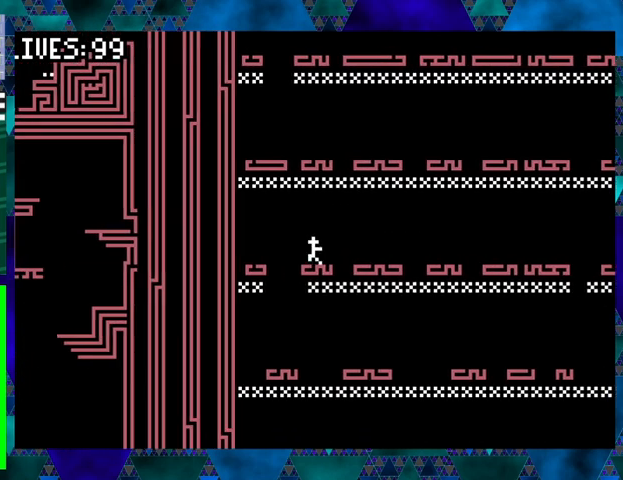
{"buttons": [], "events": [[167, "DPAD_LEFT", "up"]]}
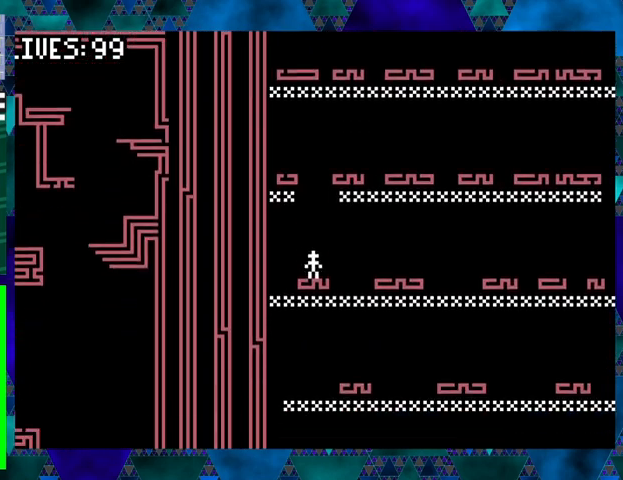
{"buttons": ["DPAD_RIGHT"], "events": [[133, "B", "down"], [133, "DPAD_RIGHT", "down"], [233, "B", "up"]]}
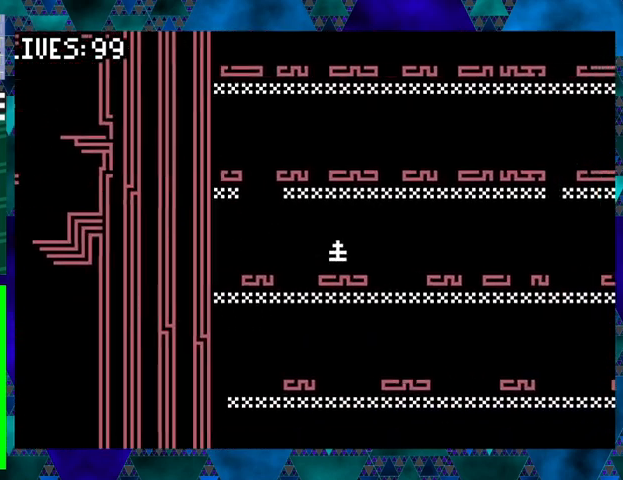
{"buttons": [], "events": [[33, "DPAD_RIGHT", "up"]]}
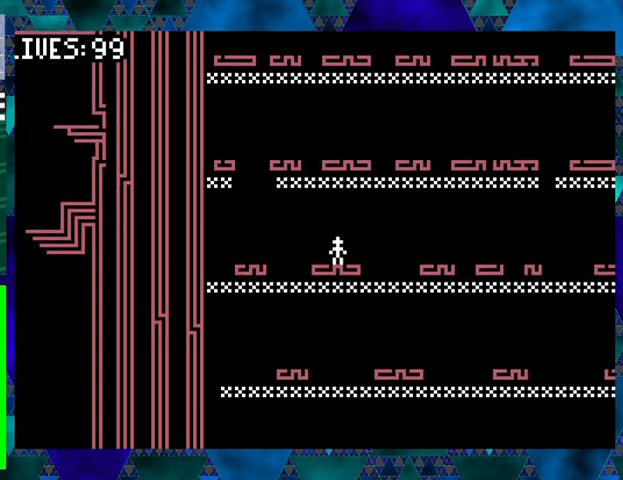
{"buttons": ["B", "DPAD_UP", "DPAD_RIGHT"], "events": [[167, "DPAD_RIGHT", "down"], [267, "DPAD_RIGHT", "up"], [500, "B", "down"], [500, "DPAD_RIGHT", "down"], [500, "DPAD_UP", "down"]]}
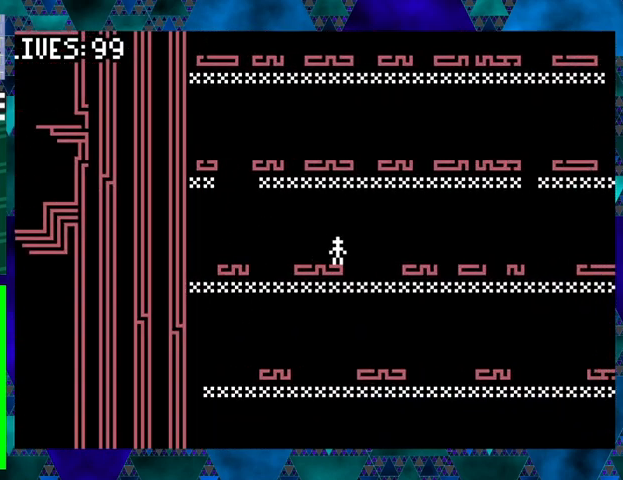
{"buttons": [], "events": [[133, "B", "up"], [267, "DPAD_UP", "up"], [367, "DPAD_RIGHT", "up"]]}
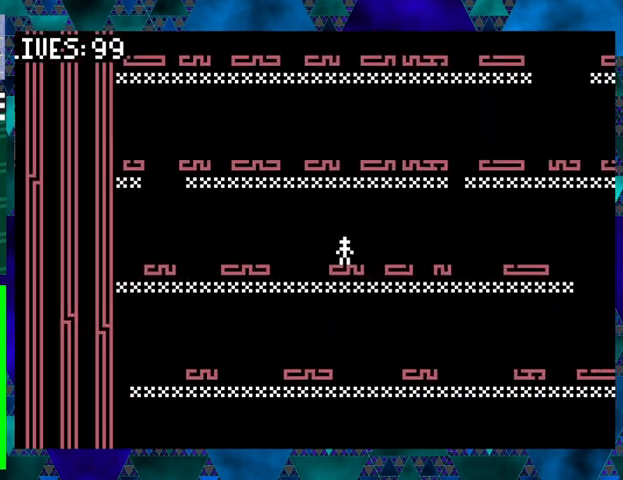
{"buttons": [], "events": [[133, "B", "down"], [133, "DPAD_RIGHT", "down"], [200, "B", "up"], [433, "DPAD_RIGHT", "up"]]}
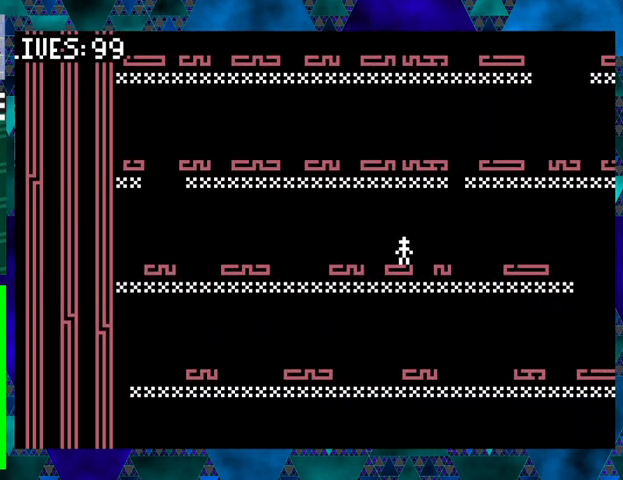
{"buttons": [], "events": [[167, "B", "down"], [167, "DPAD_RIGHT", "down"], [167, "DPAD_UP", "down"], [233, "B", "up"], [300, "DPAD_UP", "up"], [367, "DPAD_RIGHT", "up"]]}
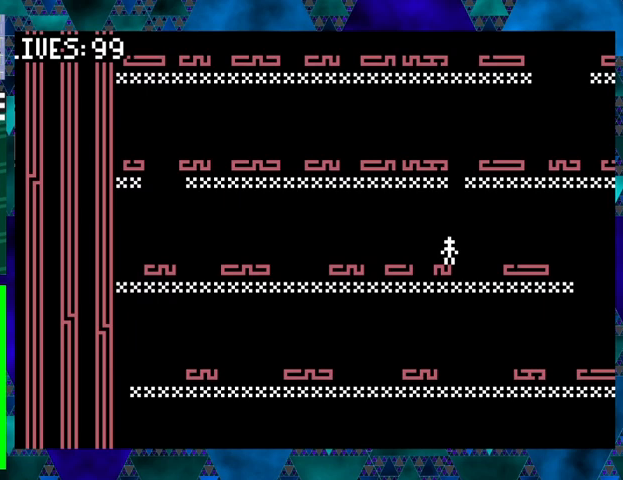
{"buttons": ["DPAD_RIGHT"], "events": [[167, "B", "down"], [167, "DPAD_RIGHT", "down"], [200, "DPAD_UP", "down"], [267, "B", "up"], [367, "DPAD_UP", "up"]]}
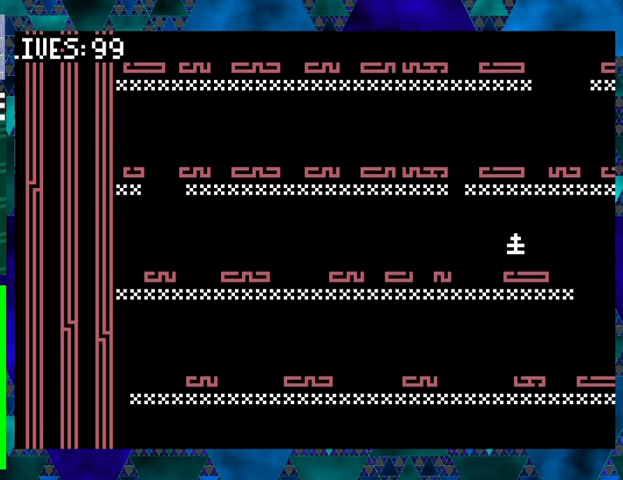
{"buttons": ["DPAD_UP", "DPAD_RIGHT"], "events": [[33, "DPAD_RIGHT", "up"], [200, "DPAD_RIGHT", "down"], [267, "B", "down"], [267, "DPAD_UP", "down"], [367, "B", "up"]]}
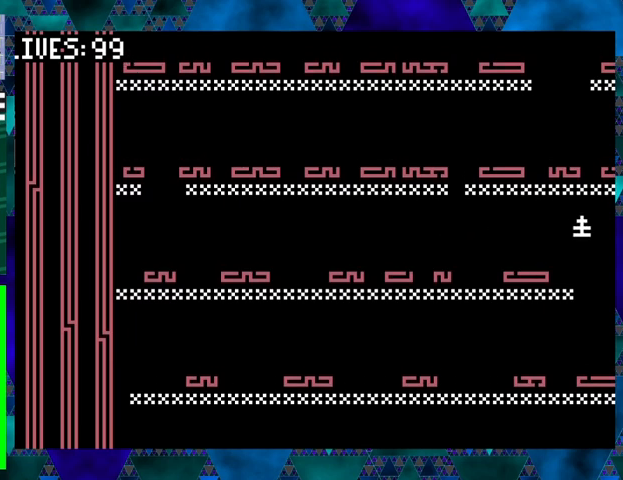
{"buttons": ["DPAD_LEFT"], "events": [[33, "DPAD_UP", "up"], [167, "DPAD_RIGHT", "up"], [467, "DPAD_LEFT", "down"]]}
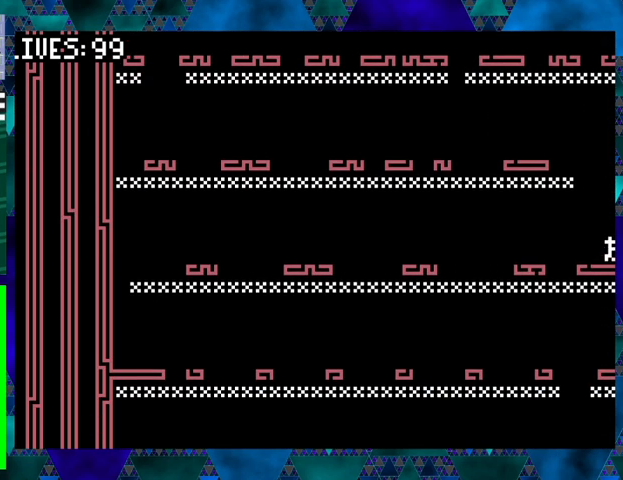
{"buttons": [], "events": [[133, "DPAD_LEFT", "up"], [333, "Y", "down"], [400, "Y", "up"]]}
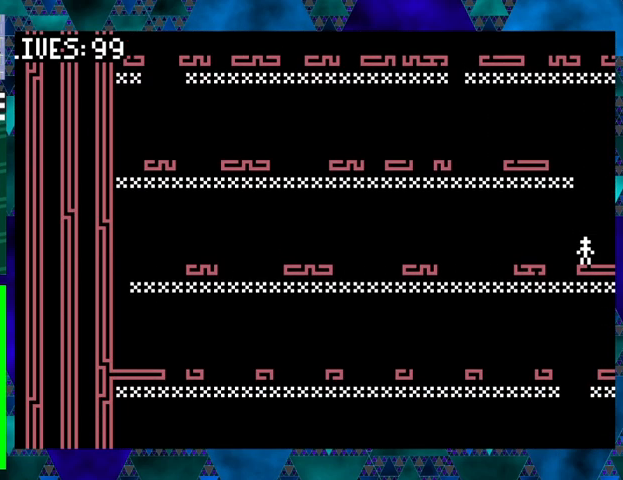
{"buttons": [], "events": [[67, "B", "down"], [100, "DPAD_LEFT", "down"], [167, "B", "up"], [333, "DPAD_LEFT", "up"]]}
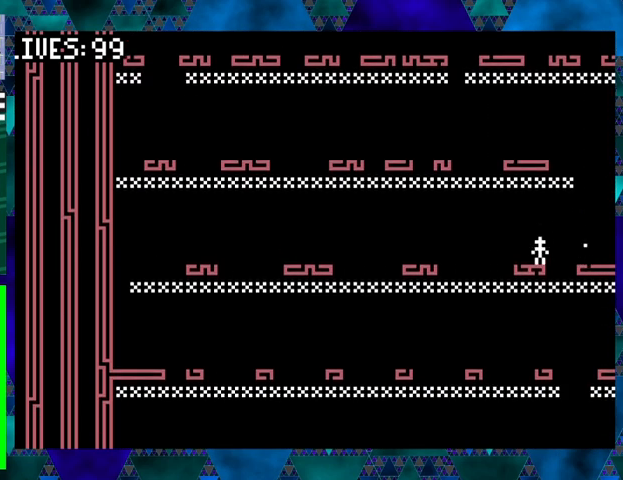
{"buttons": [], "events": [[333, "DPAD_LEFT", "down"], [367, "DPAD_LEFT", "up"]]}
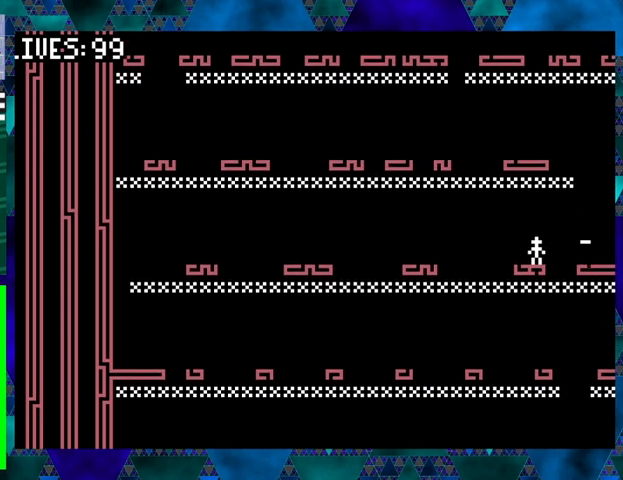
{"buttons": ["DPAD_LEFT"], "events": [[267, "DPAD_LEFT", "down"], [300, "B", "down"], [467, "B", "up"]]}
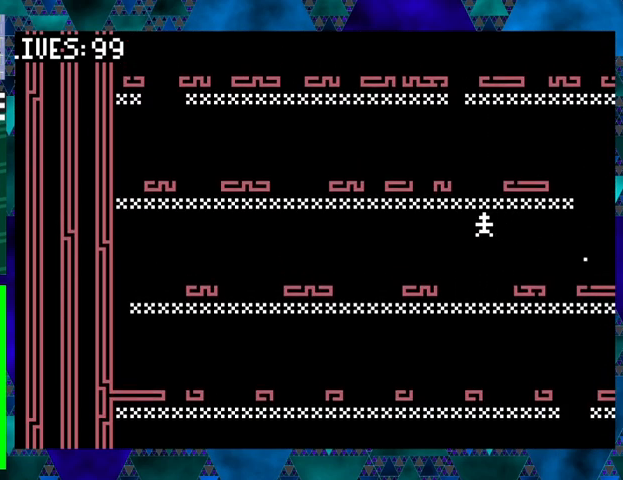
{"buttons": [], "events": [[333, "DPAD_LEFT", "up"]]}
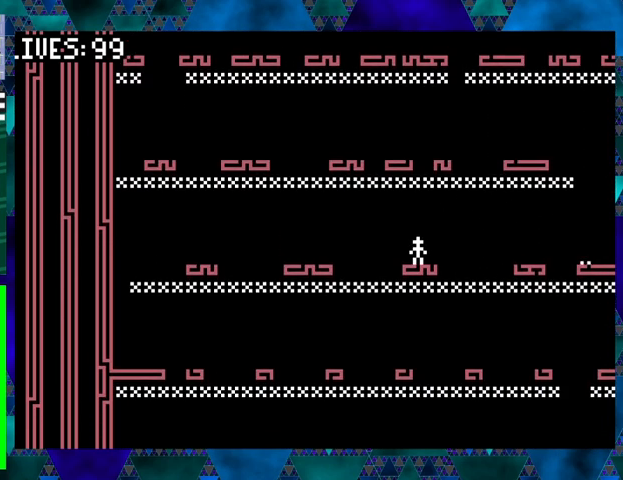
{"buttons": ["DPAD_LEFT"], "events": [[233, "DPAD_LEFT", "down"], [267, "B", "down"], [433, "B", "up"]]}
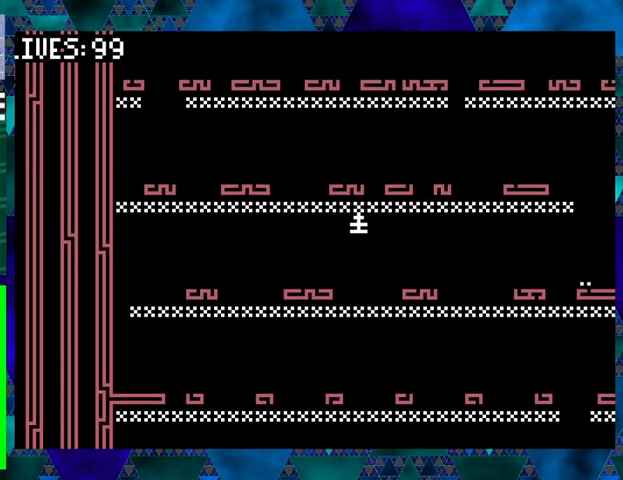
{"buttons": [], "events": [[233, "DPAD_LEFT", "up"]]}
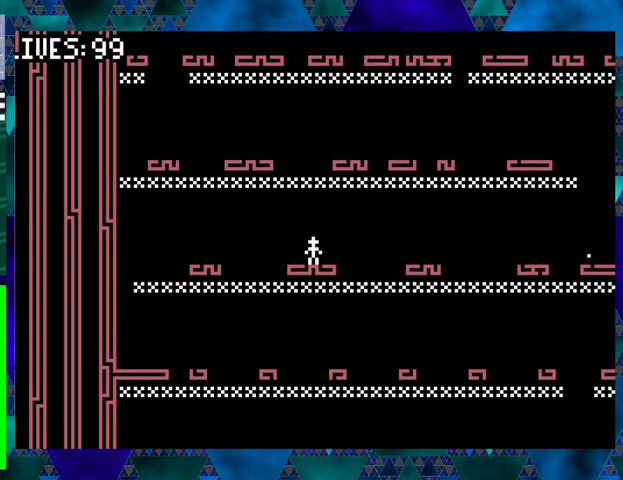
{"buttons": ["DPAD_LEFT"], "events": [[67, "DPAD_LEFT", "down"], [167, "B", "down"], [267, "B", "up"]]}
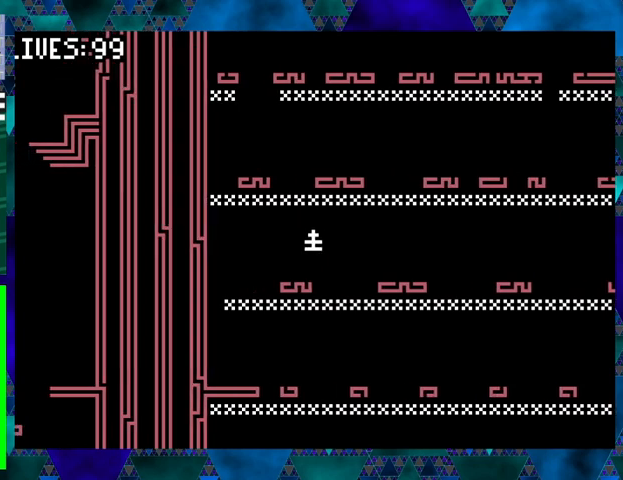
{"buttons": ["DPAD_LEFT"], "events": [[133, "DPAD_LEFT", "up"], [267, "DPAD_LEFT", "down"], [333, "B", "down"], [467, "B", "up"]]}
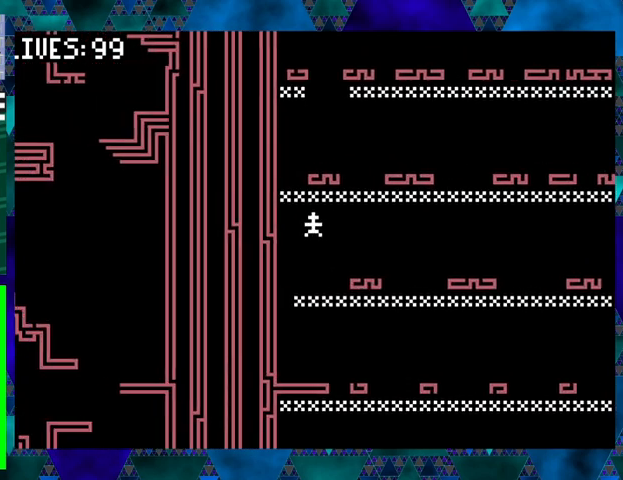
{"buttons": [], "events": [[367, "DPAD_LEFT", "up"]]}
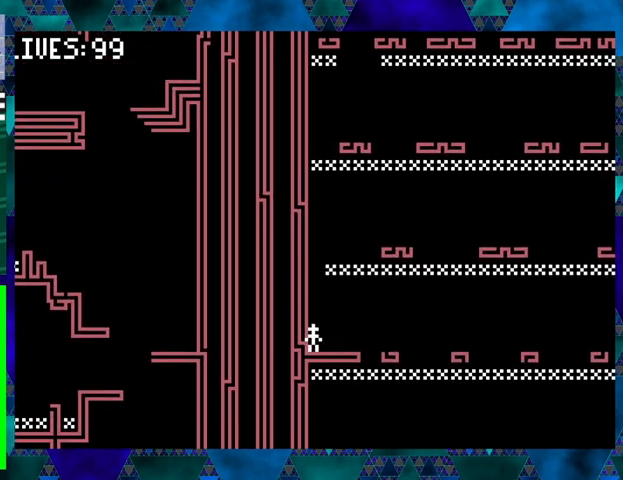
{"buttons": [], "events": [[200, "DPAD_RIGHT", "down"], [367, "DPAD_RIGHT", "up"]]}
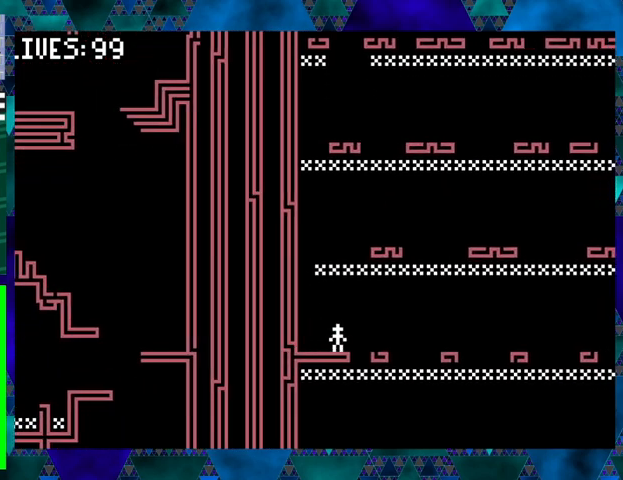
{"buttons": [], "events": [[67, "B", "down"], [67, "DPAD_RIGHT", "down"], [167, "B", "up"], [300, "DPAD_RIGHT", "up"]]}